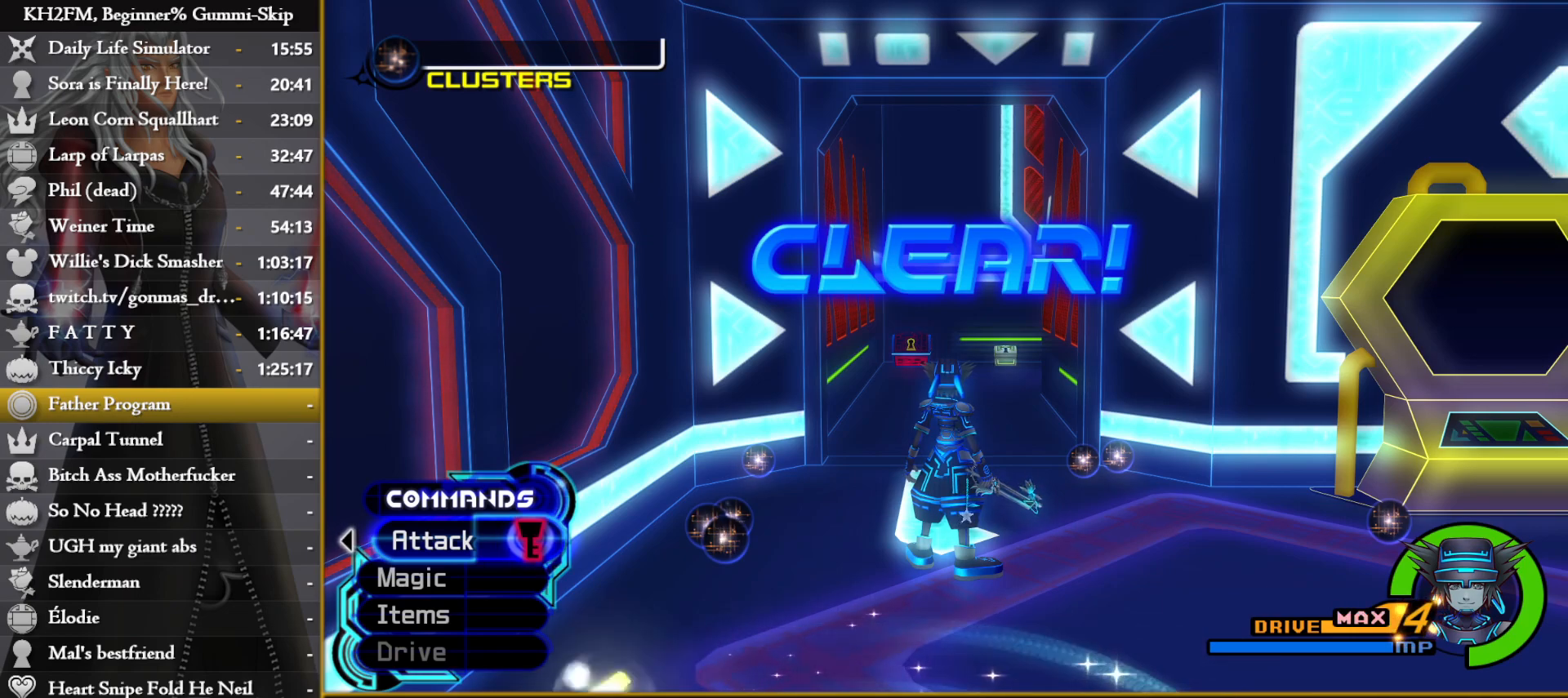
Gameplay with a controller (PlayStation layout); each line is a JSON object with the inputs held at the frame after it. "events" lists button and stick changes between this image and that frame as [ms after this image, input, new state], when the widget could be followed in between.
{"buttons": [], "left_stick": "center", "right_stick": "center", "events": [[200, "right_stick", "down-right"], [350, "right_stick", "center"]]}
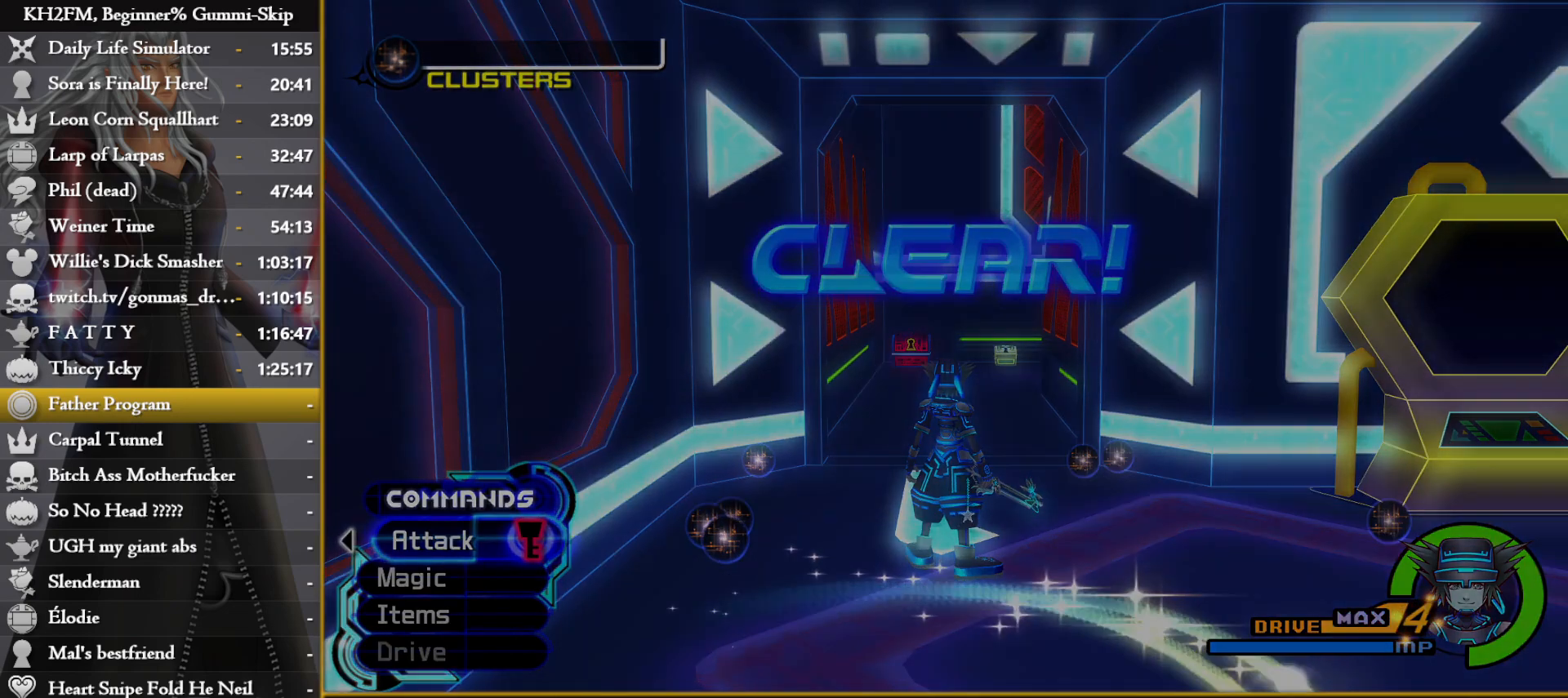
{"buttons": [], "left_stick": "center", "right_stick": "center", "events": []}
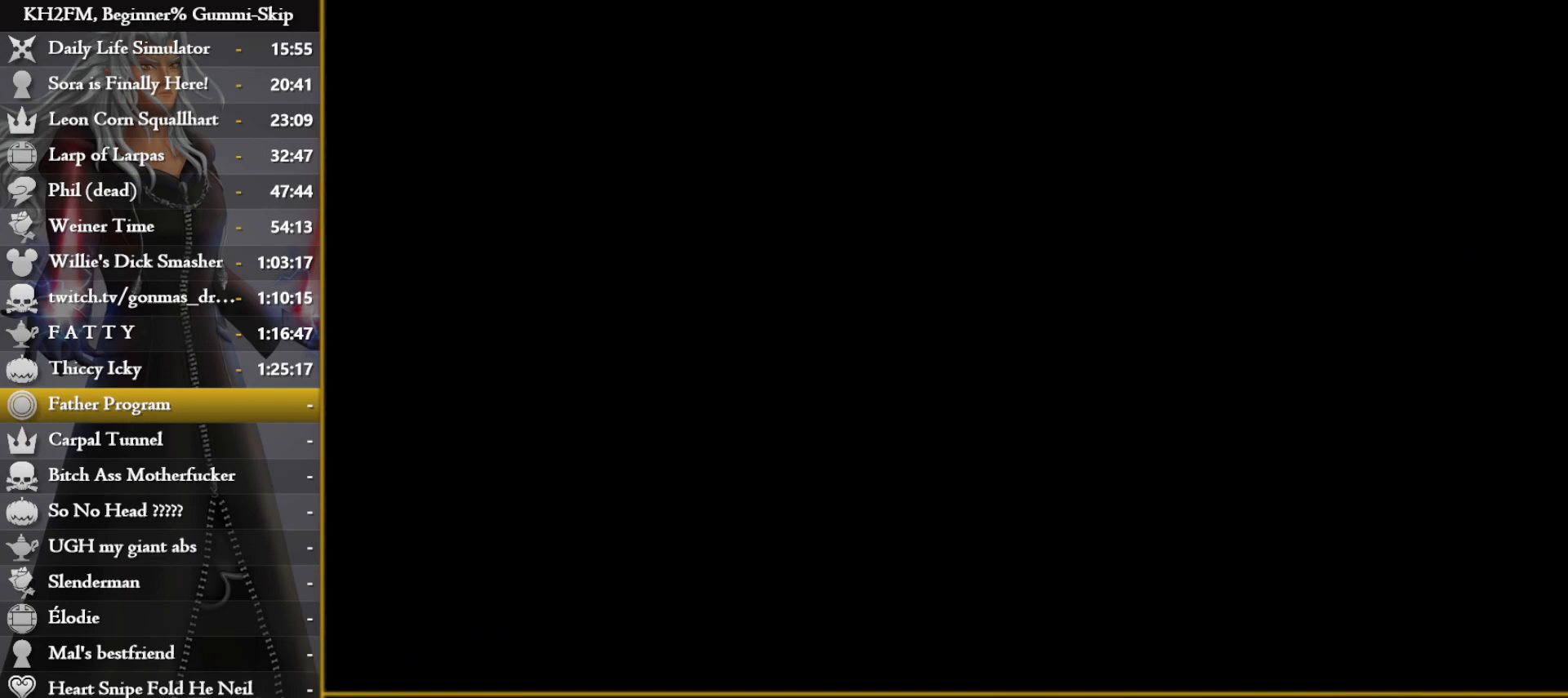
{"buttons": [], "left_stick": "center", "right_stick": "center", "events": []}
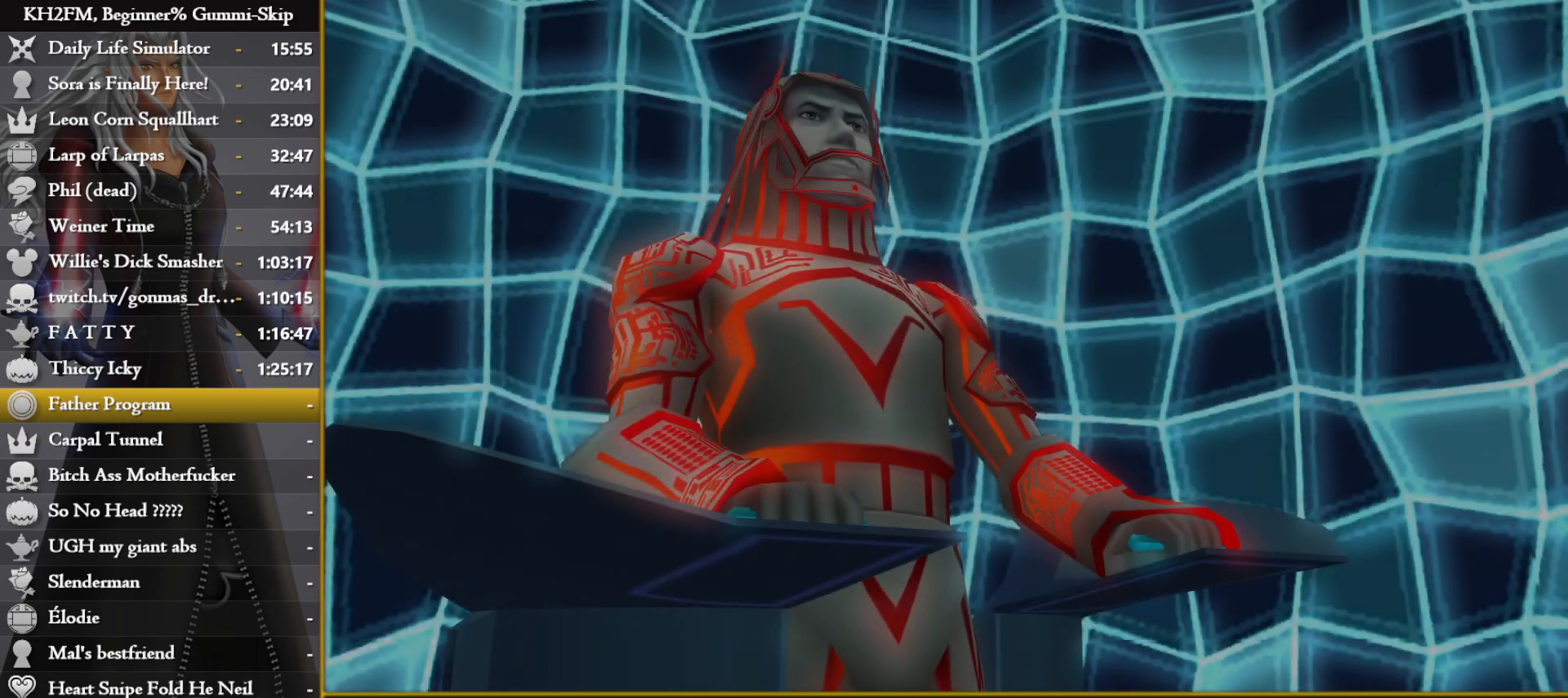
{"buttons": ["CROSS"], "left_stick": "center", "right_stick": "center", "events": [[383, "DPAD_DOWN", "down"], [433, "CROSS", "down"], [500, "DPAD_DOWN", "up"]]}
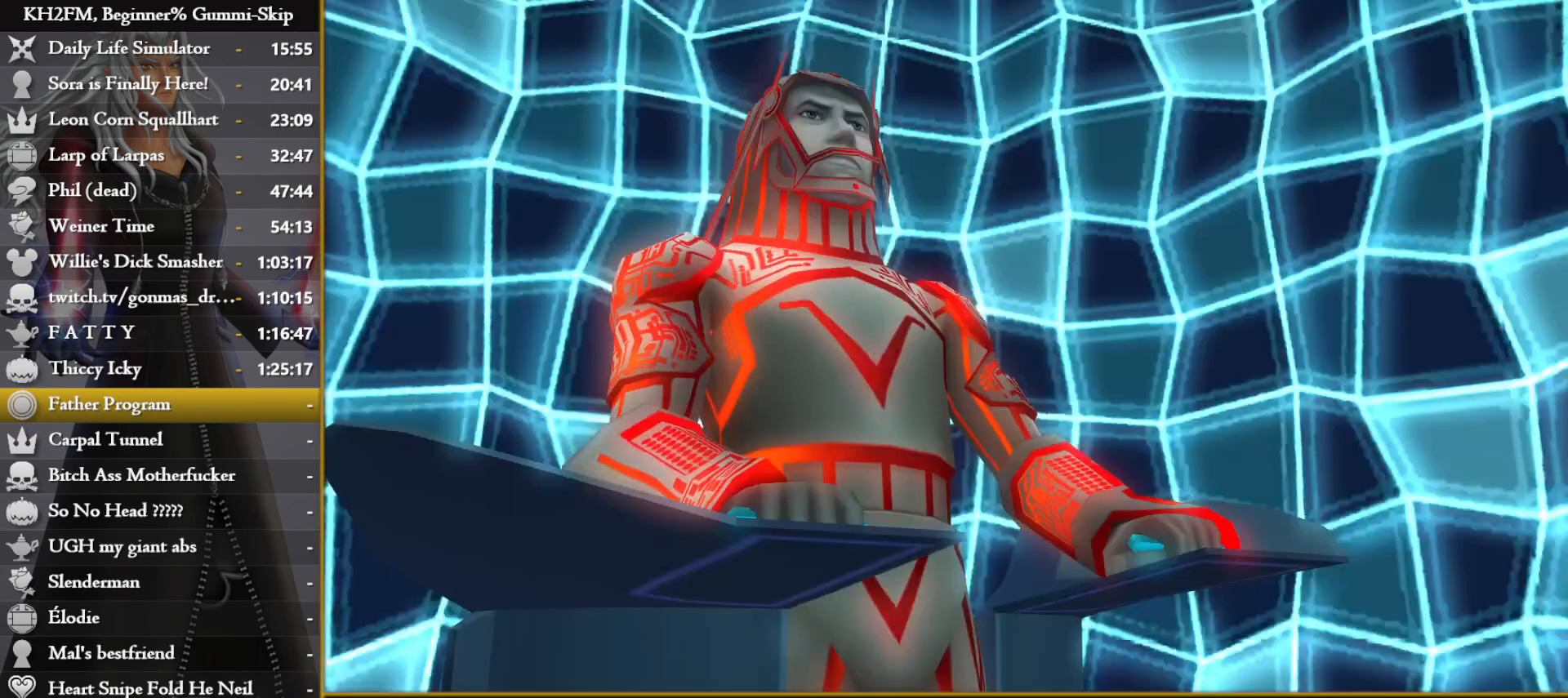
{"buttons": [], "left_stick": "center", "right_stick": "center", "events": [[33, "CROSS", "up"], [100, "CROSS", "down"], [200, "CROSS", "up"]]}
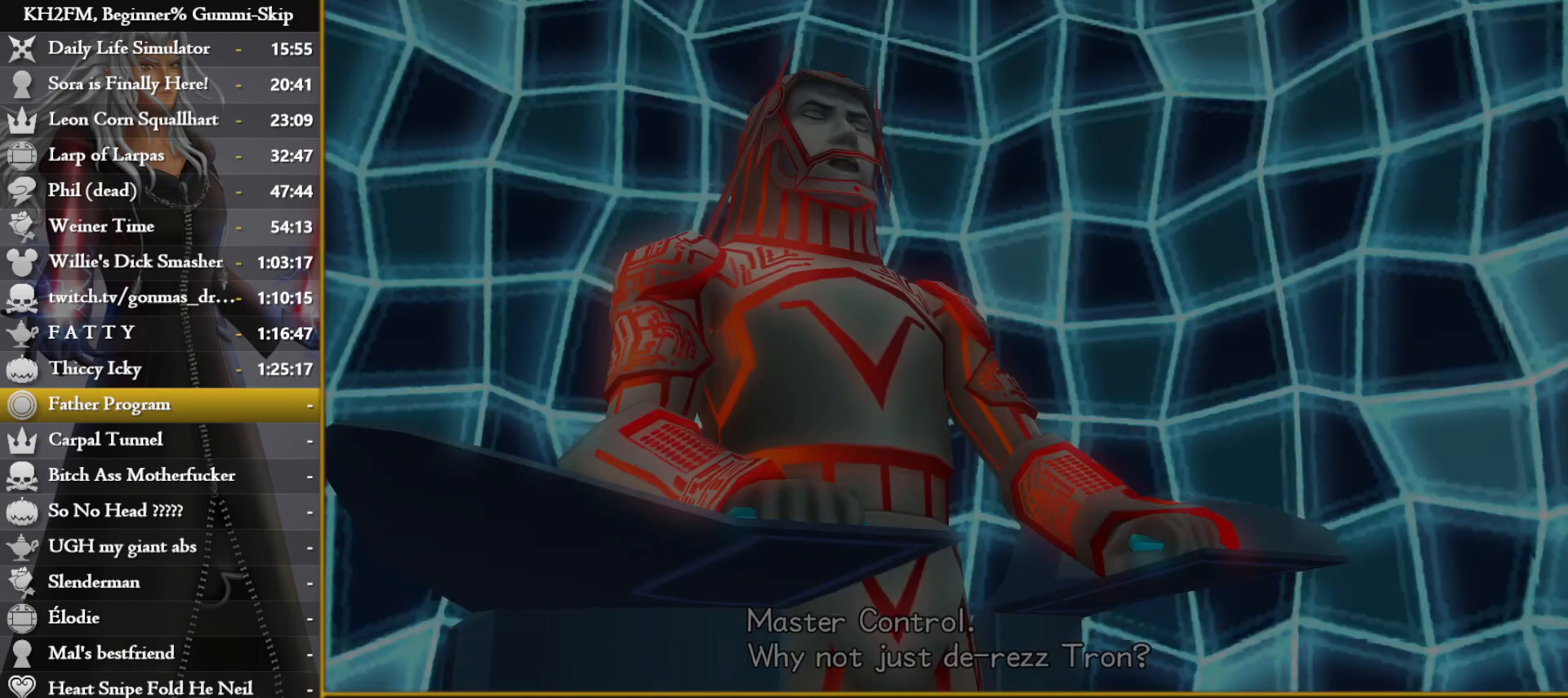
{"buttons": [], "left_stick": "center", "right_stick": "center", "events": [[17, "DPAD_DOWN", "down"], [67, "CROSS", "down"], [133, "CROSS", "up"], [133, "DPAD_DOWN", "up"], [183, "CROSS", "down"], [267, "CROSS", "up"], [317, "CROSS", "down"], [400, "CROSS", "up"]]}
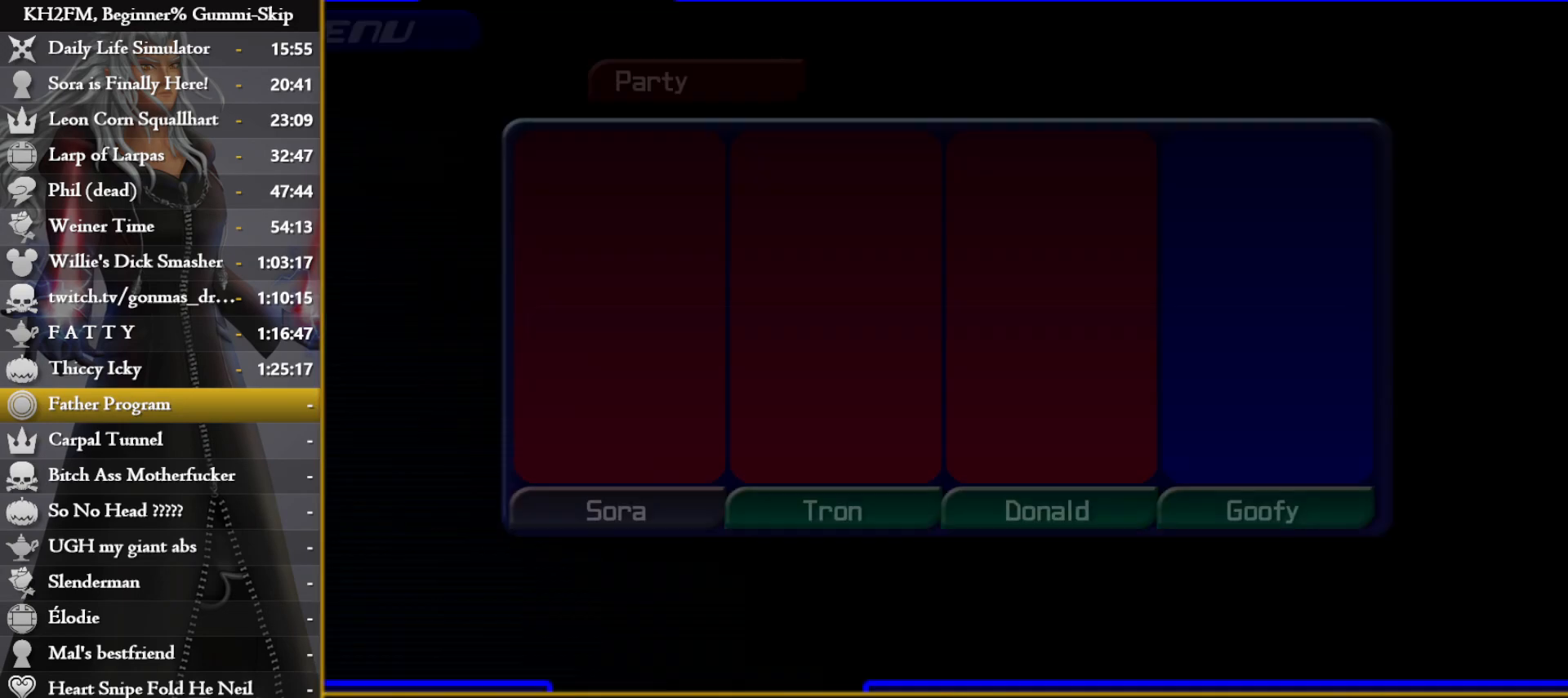
{"buttons": [], "left_stick": "center", "right_stick": "center", "events": [[267, "CROSS", "down"], [350, "CROSS", "up"], [400, "CROSS", "down"], [483, "CROSS", "up"]]}
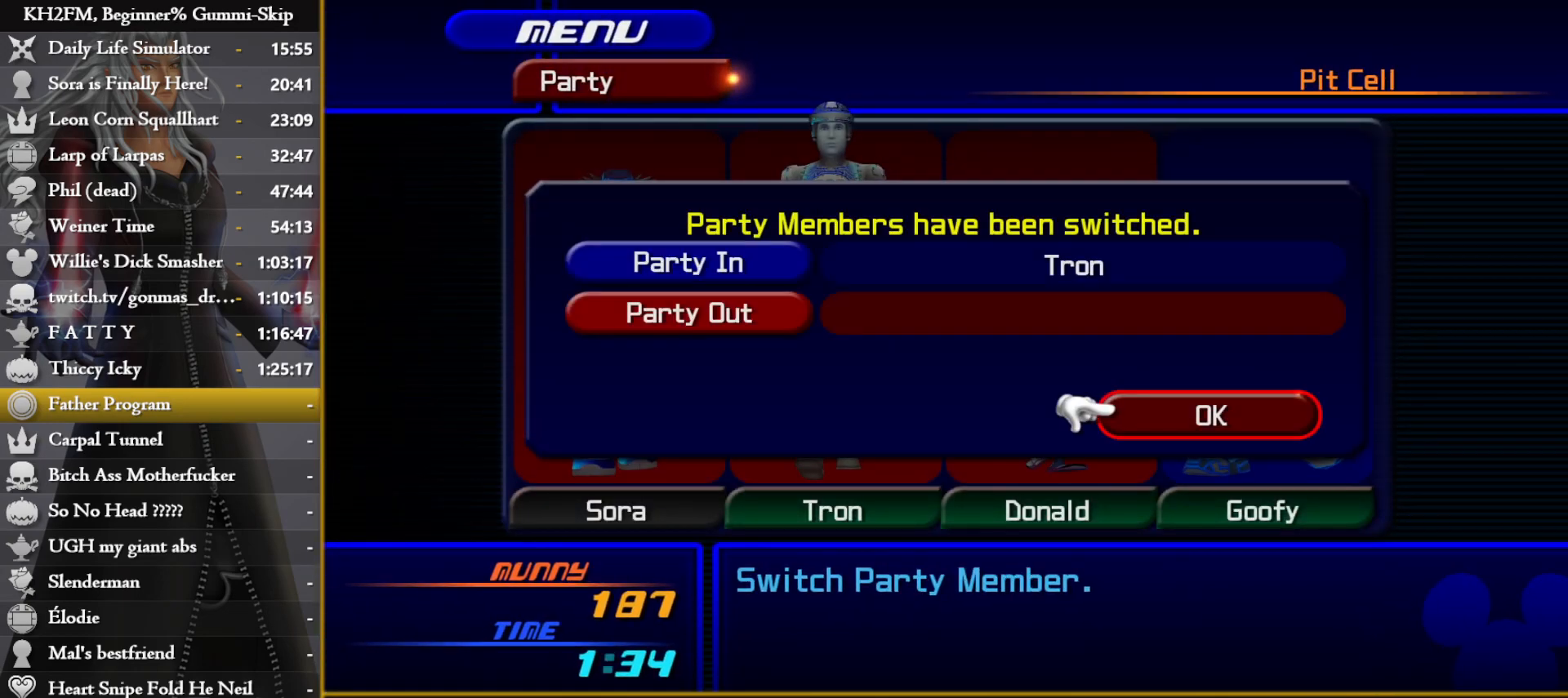
{"buttons": [], "left_stick": "center", "right_stick": "center", "events": [[17, "CROSS", "down"], [100, "CROSS", "up"], [383, "CIRCLE", "down"], [467, "CIRCLE", "up"]]}
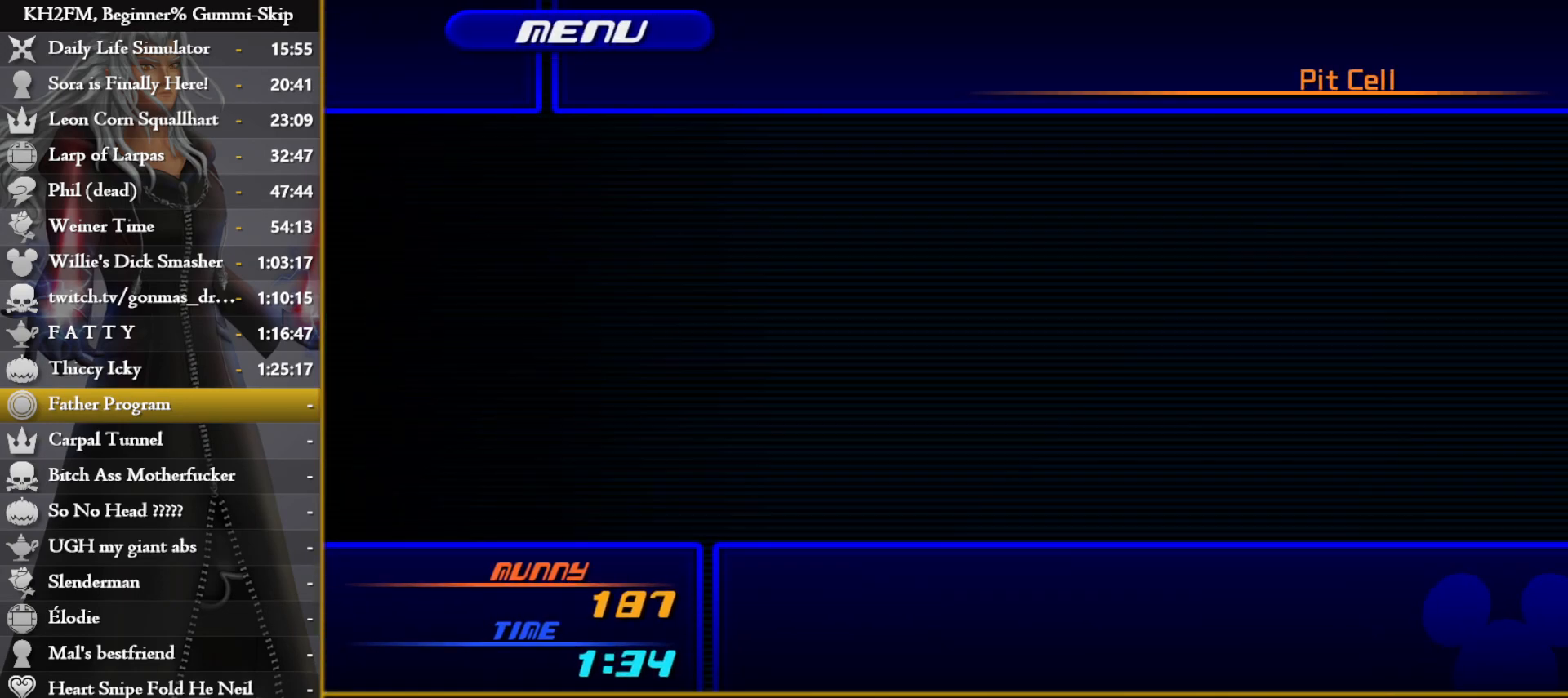
{"buttons": [], "left_stick": "center", "right_stick": "center", "events": [[283, "DPAD_DOWN", "down"], [350, "DPAD_DOWN", "up"], [417, "DPAD_DOWN", "down"], [500, "DPAD_DOWN", "up"]]}
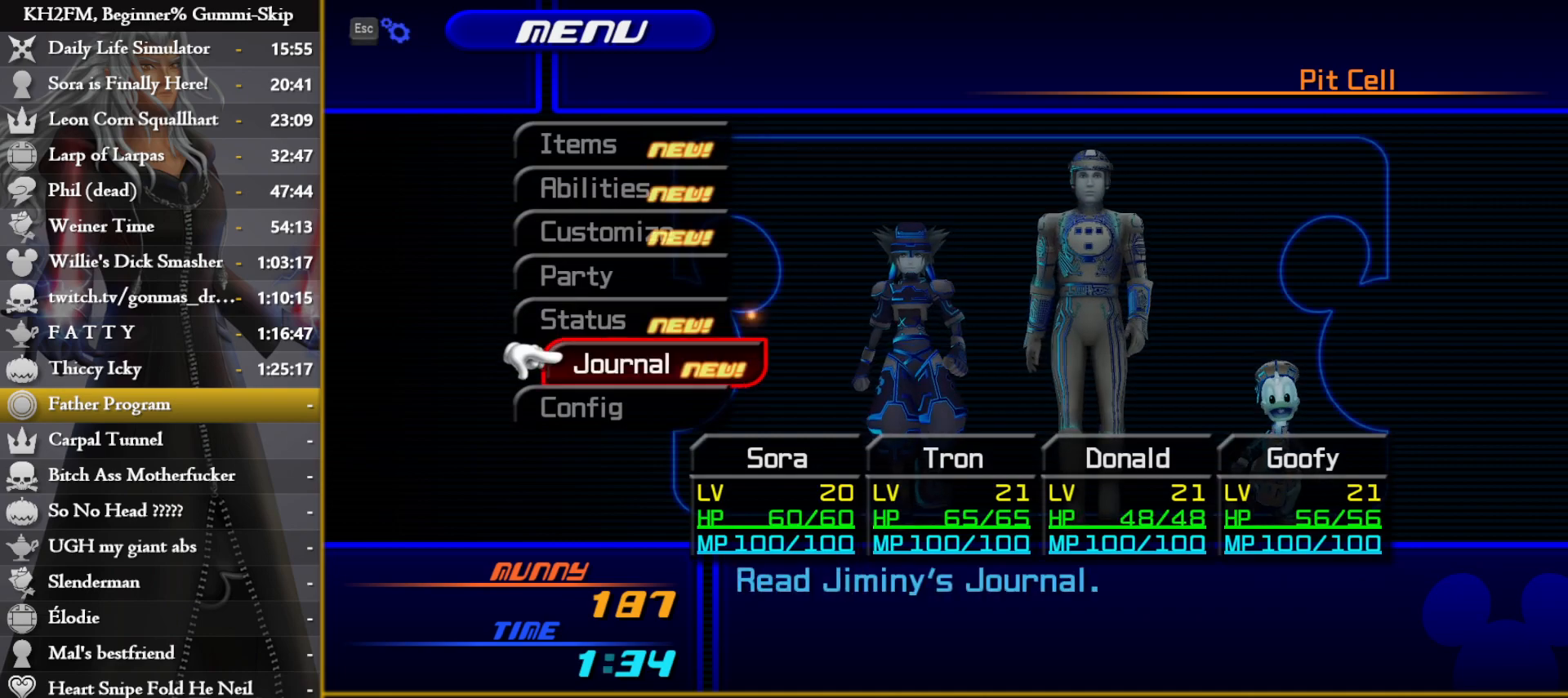
{"buttons": [], "left_stick": "center", "right_stick": "center", "events": [[33, "CROSS", "down"], [67, "CROSS", "up"], [333, "CIRCLE", "down"], [433, "CIRCLE", "up"]]}
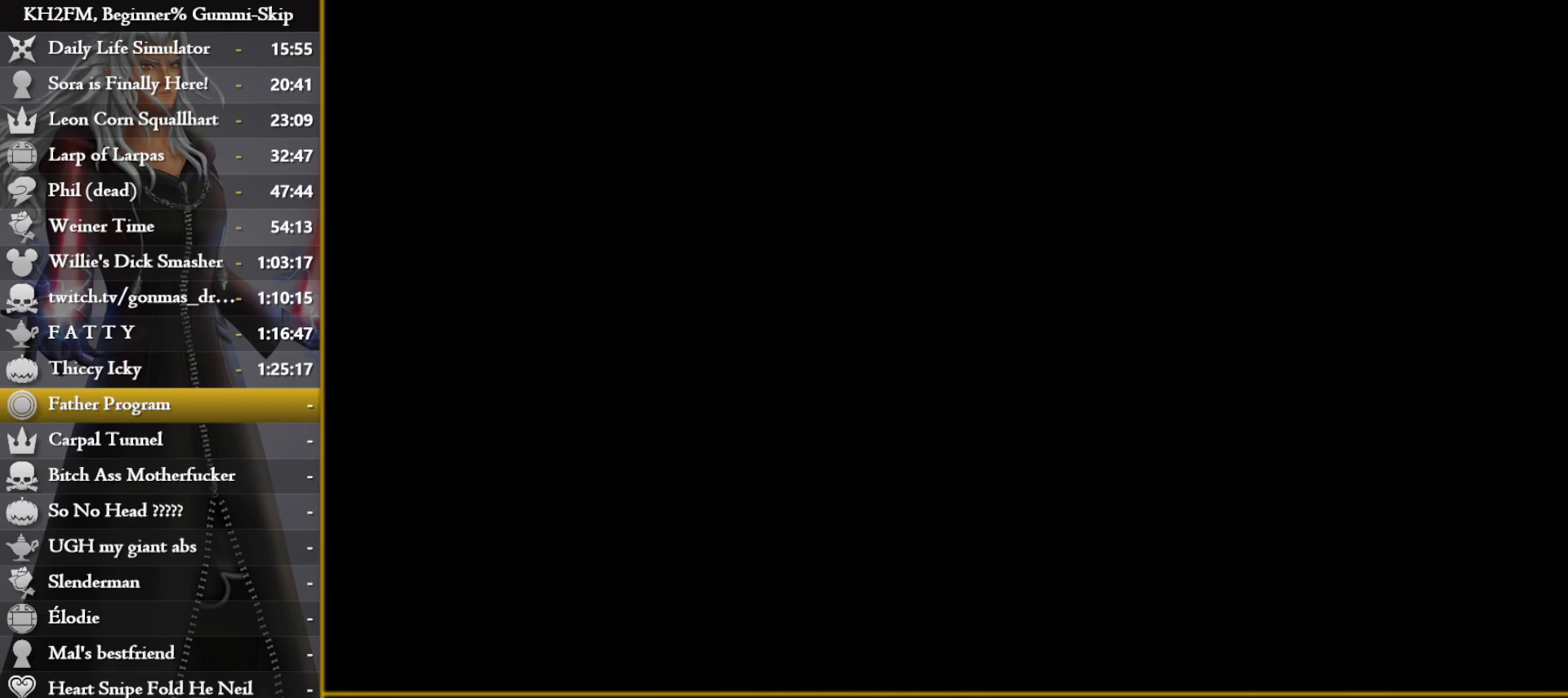
{"buttons": ["CIRCLE"], "left_stick": "center", "right_stick": "center", "events": [[333, "CIRCLE", "down"], [417, "CIRCLE", "up"], [467, "CIRCLE", "down"]]}
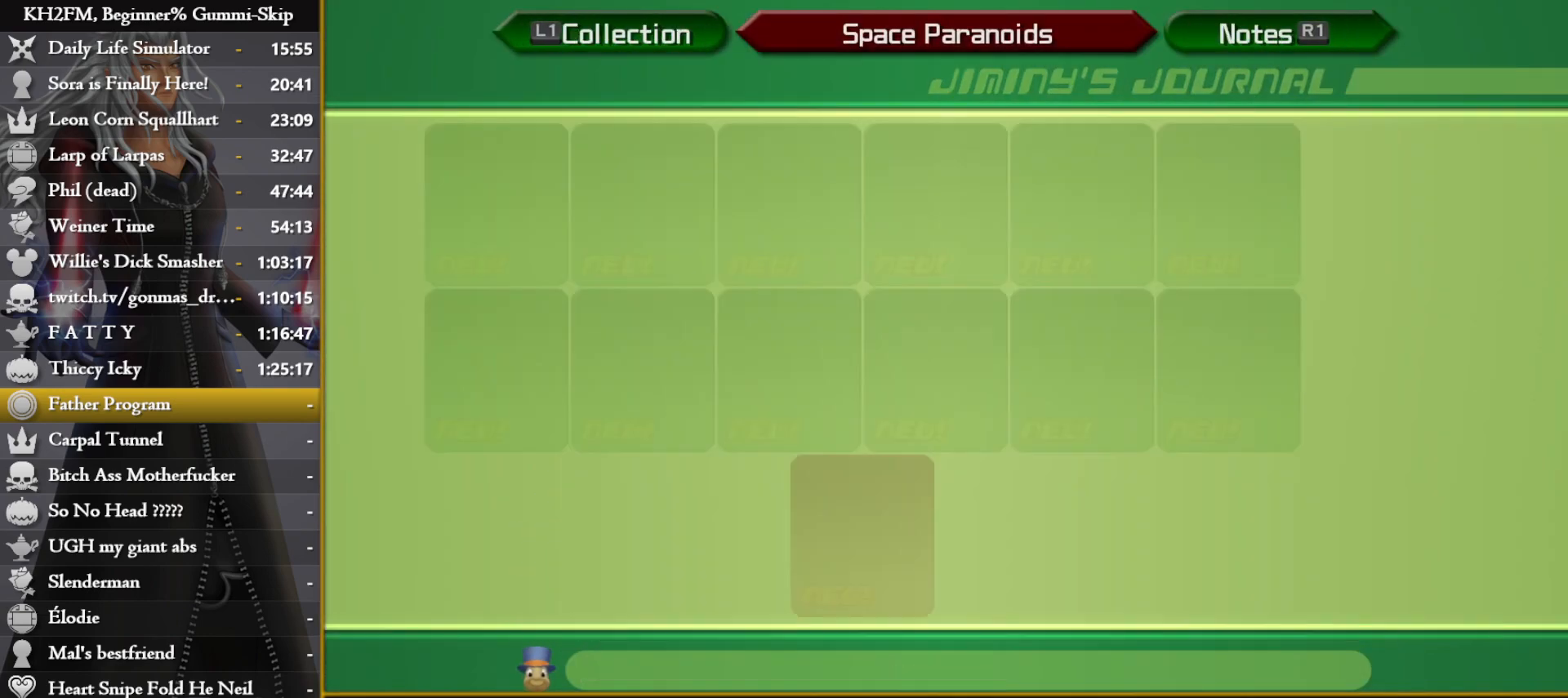
{"buttons": ["DPAD_UP"], "left_stick": "center", "right_stick": "center", "events": [[50, "CIRCLE", "up"], [233, "DPAD_UP", "down"], [300, "DPAD_UP", "up"], [333, "CIRCLE", "down"], [450, "CIRCLE", "up"], [483, "DPAD_UP", "down"]]}
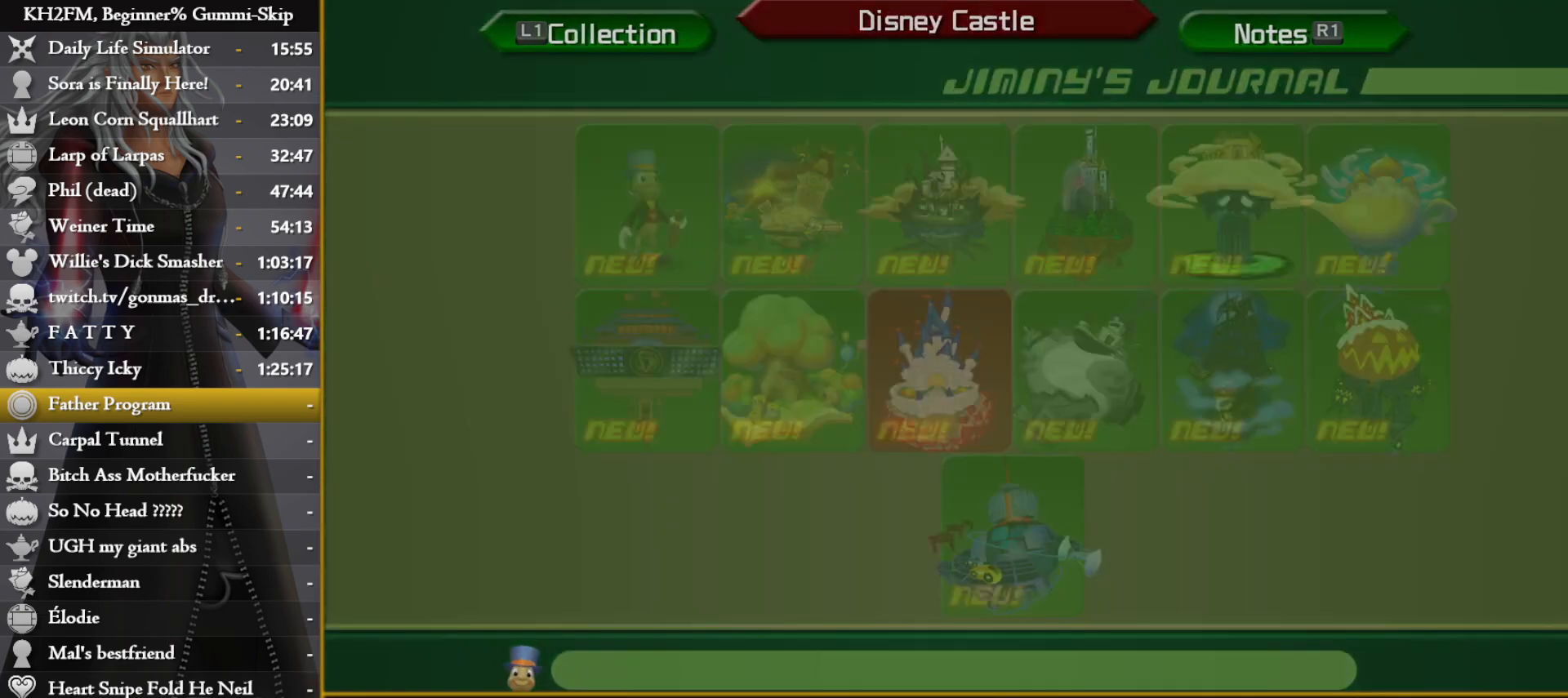
{"buttons": [], "left_stick": "center", "right_stick": "center", "events": [[50, "DPAD_UP", "up"], [133, "DPAD_UP", "down"], [200, "DPAD_UP", "up"], [300, "DPAD_UP", "down"], [350, "DPAD_UP", "up"], [433, "DPAD_UP", "down"], [500, "DPAD_UP", "up"]]}
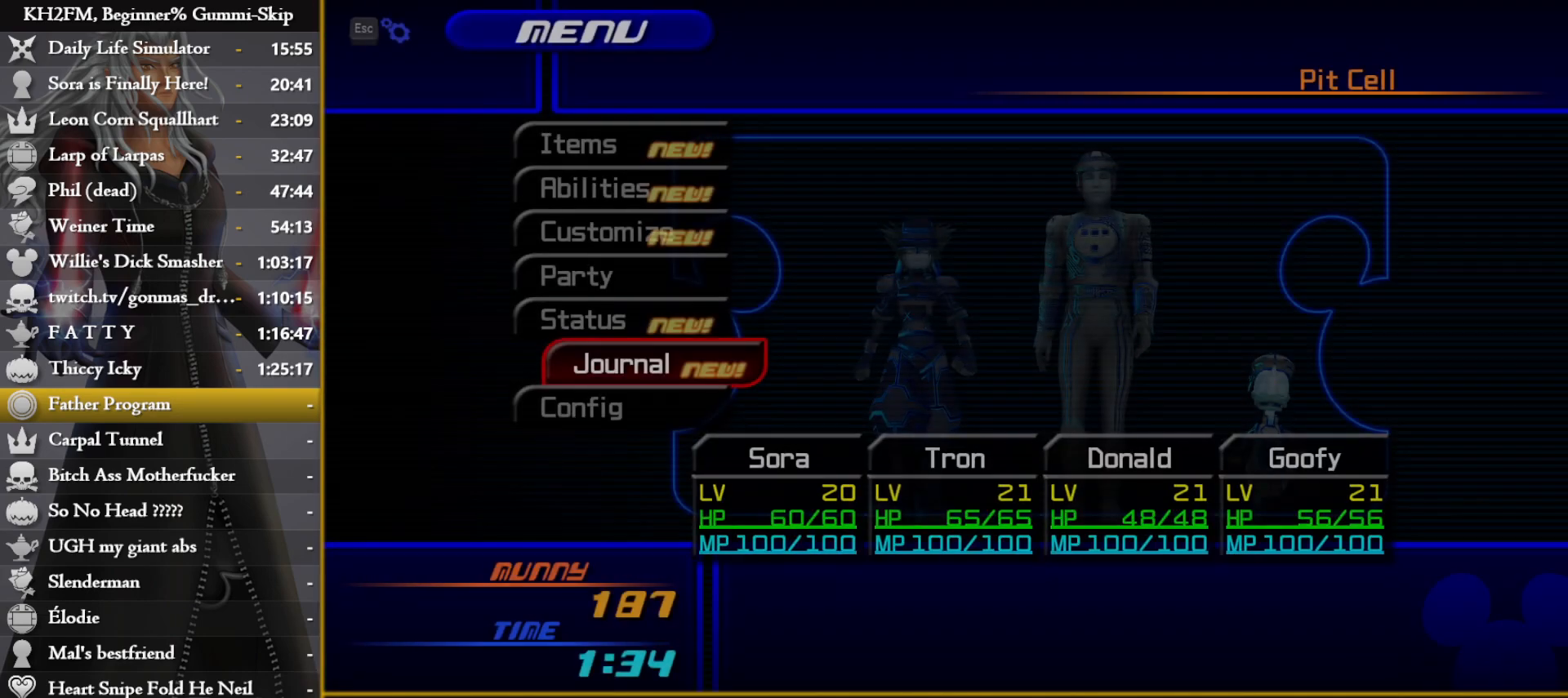
{"buttons": [], "left_stick": "center", "right_stick": "center", "events": [[67, "DPAD_UP", "down"], [150, "DPAD_UP", "up"], [200, "DPAD_UP", "down"], [267, "DPAD_UP", "up"], [283, "CIRCLE", "down"], [367, "CIRCLE", "up"], [367, "DPAD_UP", "down"], [450, "DPAD_UP", "up"]]}
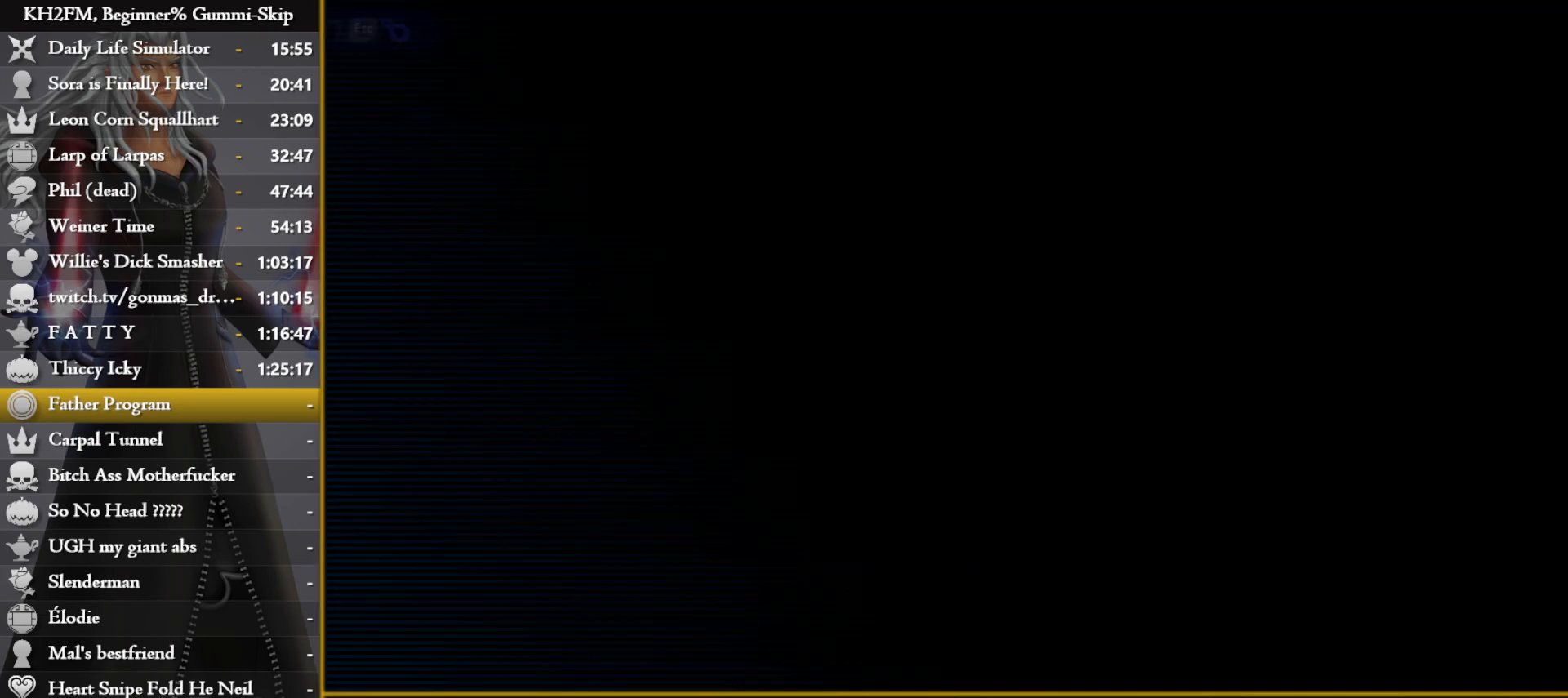
{"buttons": [], "left_stick": "center", "right_stick": "center", "events": []}
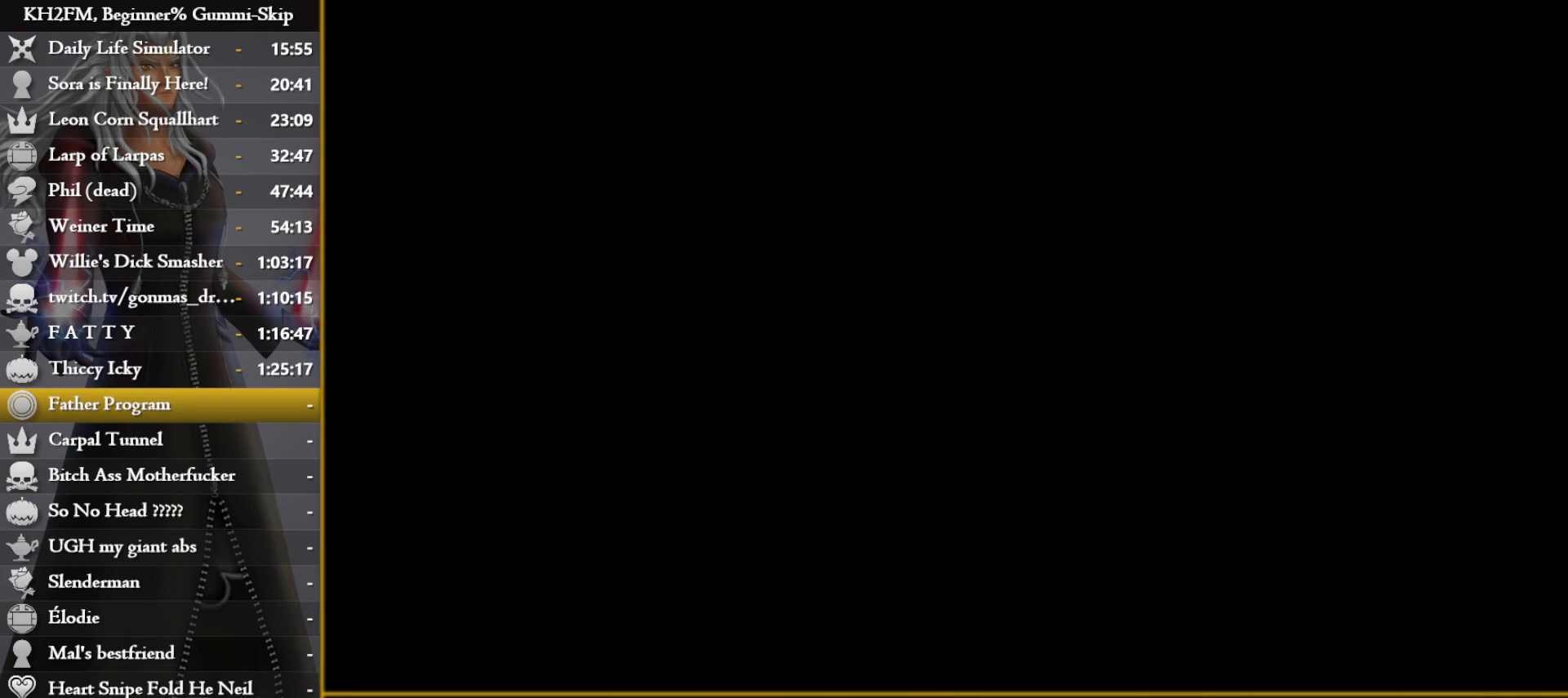
{"buttons": [], "left_stick": "up", "right_stick": "center", "events": [[300, "left_stick", "up"]]}
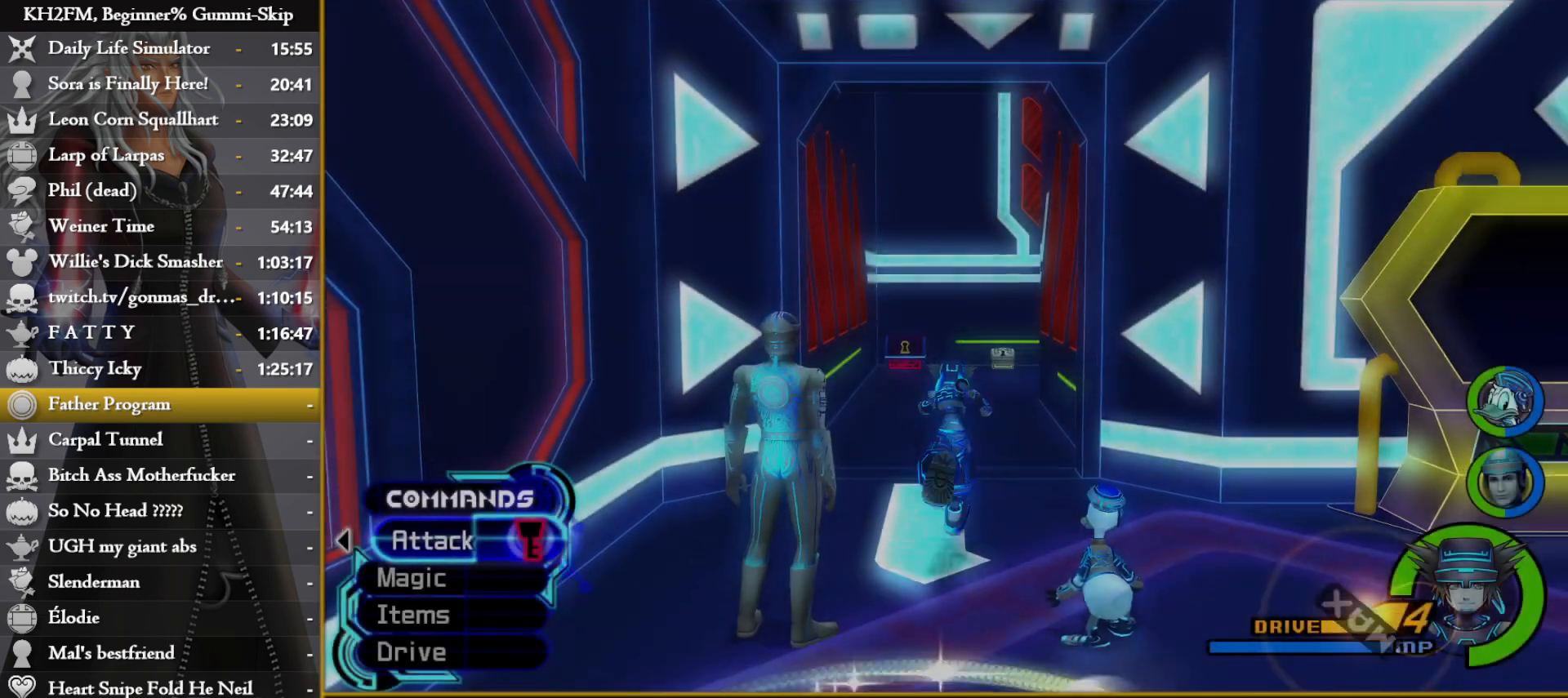
{"buttons": [], "left_stick": "center", "right_stick": "center", "events": [[400, "left_stick", "center"]]}
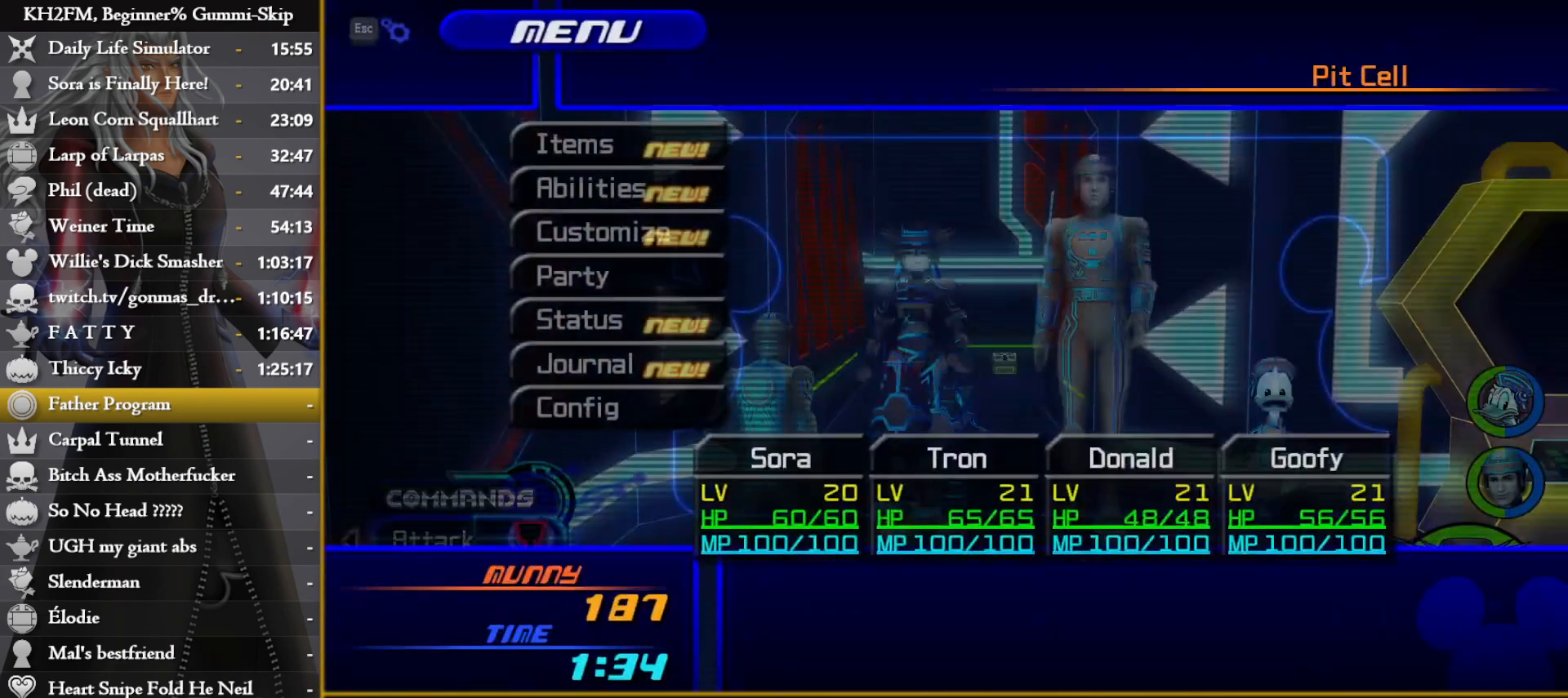
{"buttons": ["DPAD_UP"], "left_stick": "center", "right_stick": "center", "events": [[33, "DPAD_UP", "down"], [100, "DPAD_UP", "up"], [183, "DPAD_UP", "down"], [267, "DPAD_UP", "up"], [333, "DPAD_UP", "down"], [417, "DPAD_UP", "up"], [467, "DPAD_UP", "down"]]}
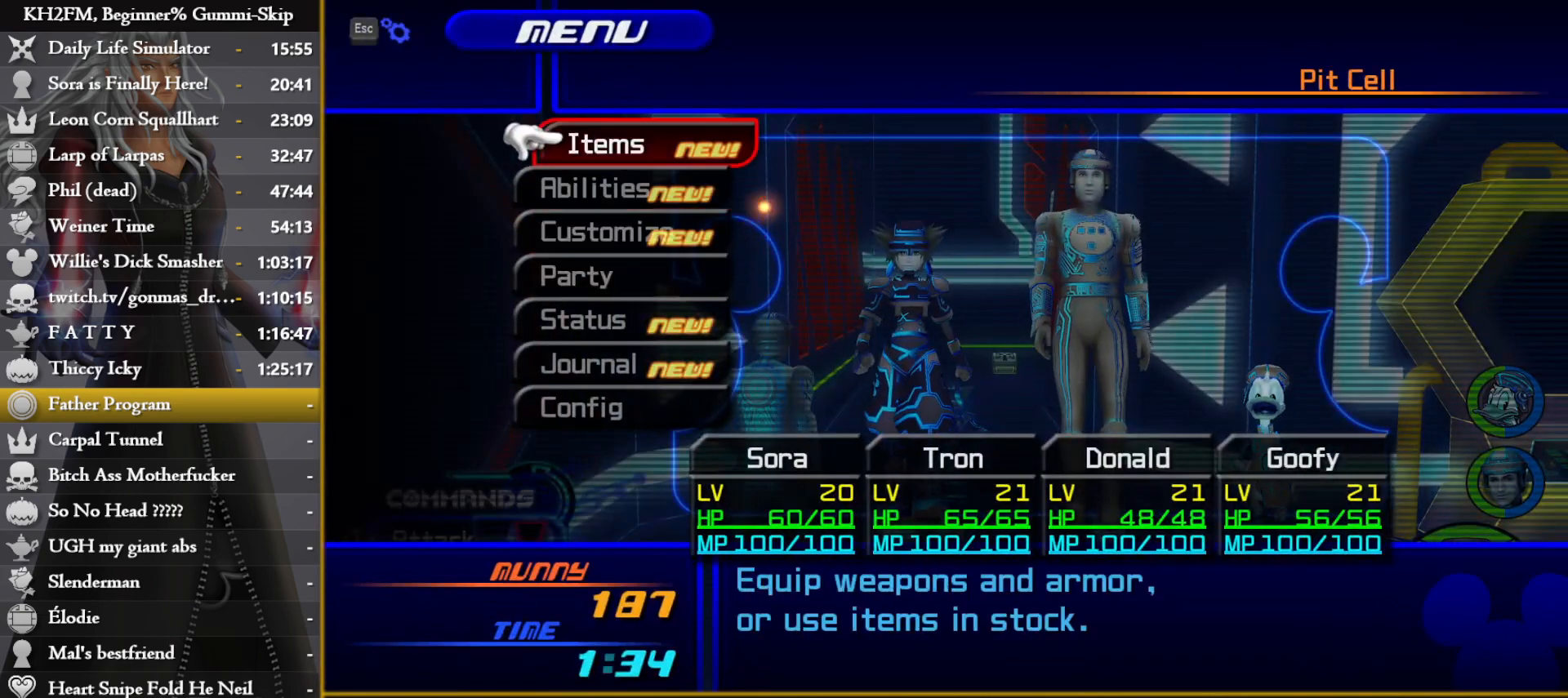
{"buttons": ["DPAD_DOWN"], "left_stick": "center", "right_stick": "center", "events": [[17, "CROSS", "down"], [50, "DPAD_UP", "up"], [117, "CROSS", "up"], [283, "DPAD_DOWN", "down"], [350, "DPAD_DOWN", "up"], [367, "CROSS", "down"], [467, "CROSS", "up"], [500, "DPAD_DOWN", "down"]]}
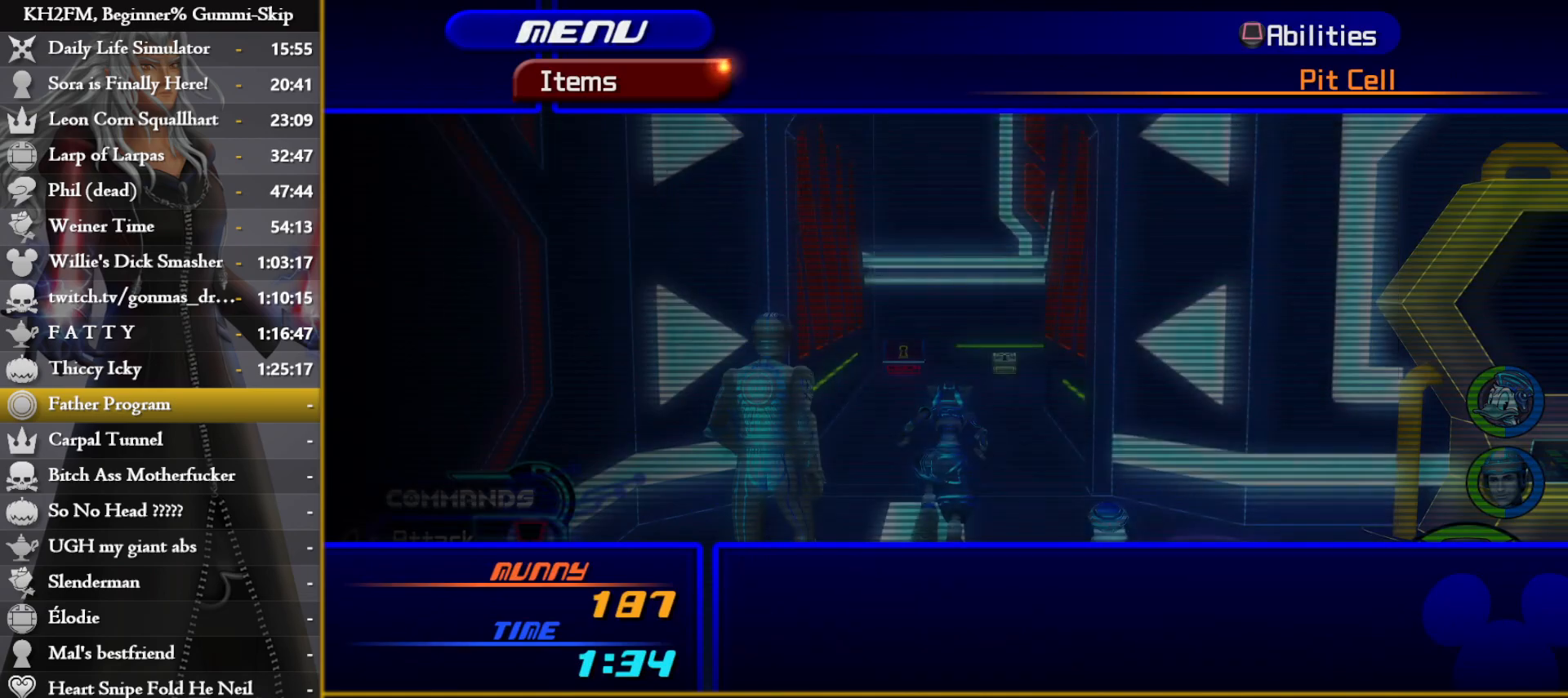
{"buttons": ["CROSS"], "left_stick": "center", "right_stick": "center", "events": [[67, "DPAD_DOWN", "up"], [150, "DPAD_DOWN", "down"], [233, "DPAD_DOWN", "up"], [283, "DPAD_DOWN", "down"], [333, "DPAD_DOWN", "up"], [400, "DPAD_DOWN", "down"], [483, "CROSS", "down"], [483, "DPAD_DOWN", "up"]]}
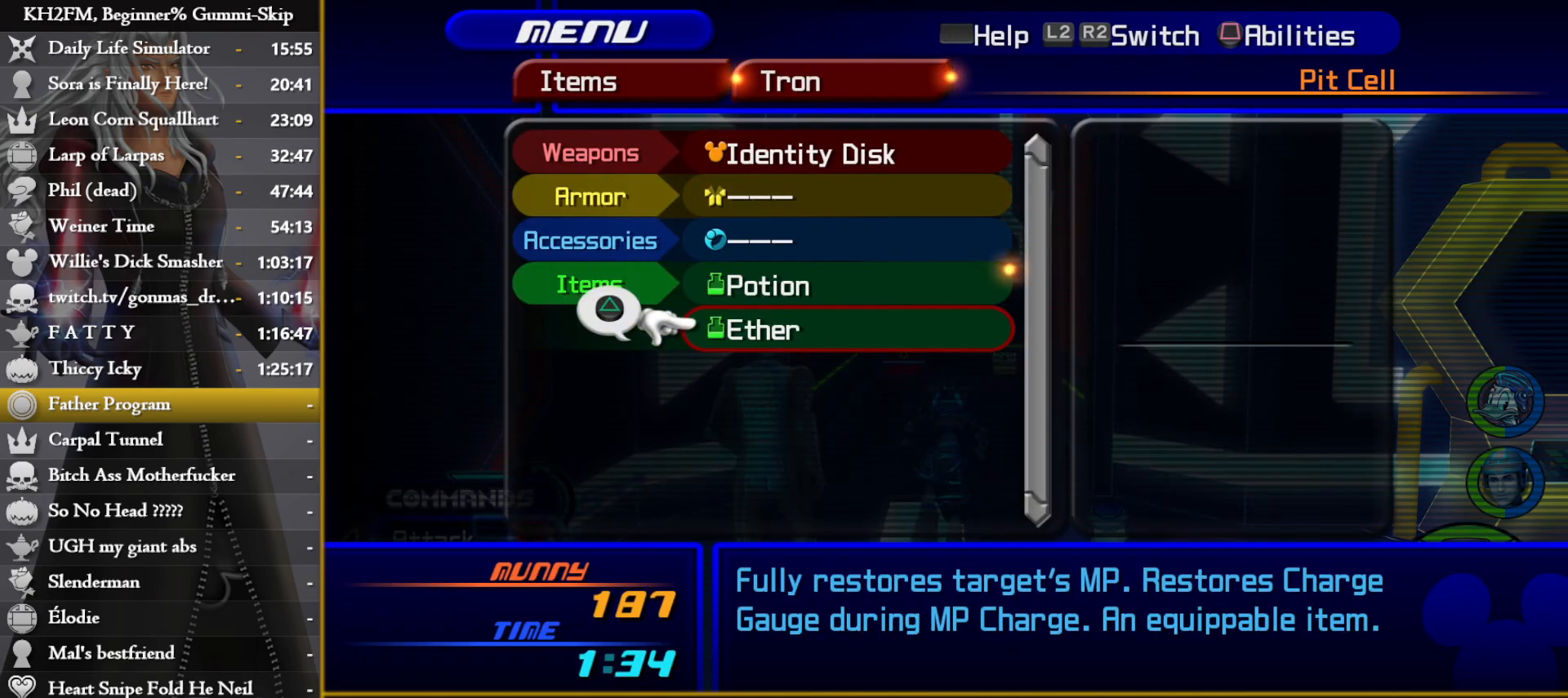
{"buttons": [], "left_stick": "center", "right_stick": "center", "events": [[83, "CROSS", "up"], [217, "DPAD_DOWN", "down"], [267, "CROSS", "down"], [333, "CROSS", "up"], [333, "DPAD_DOWN", "up"], [367, "CIRCLE", "down"], [450, "CIRCLE", "up"]]}
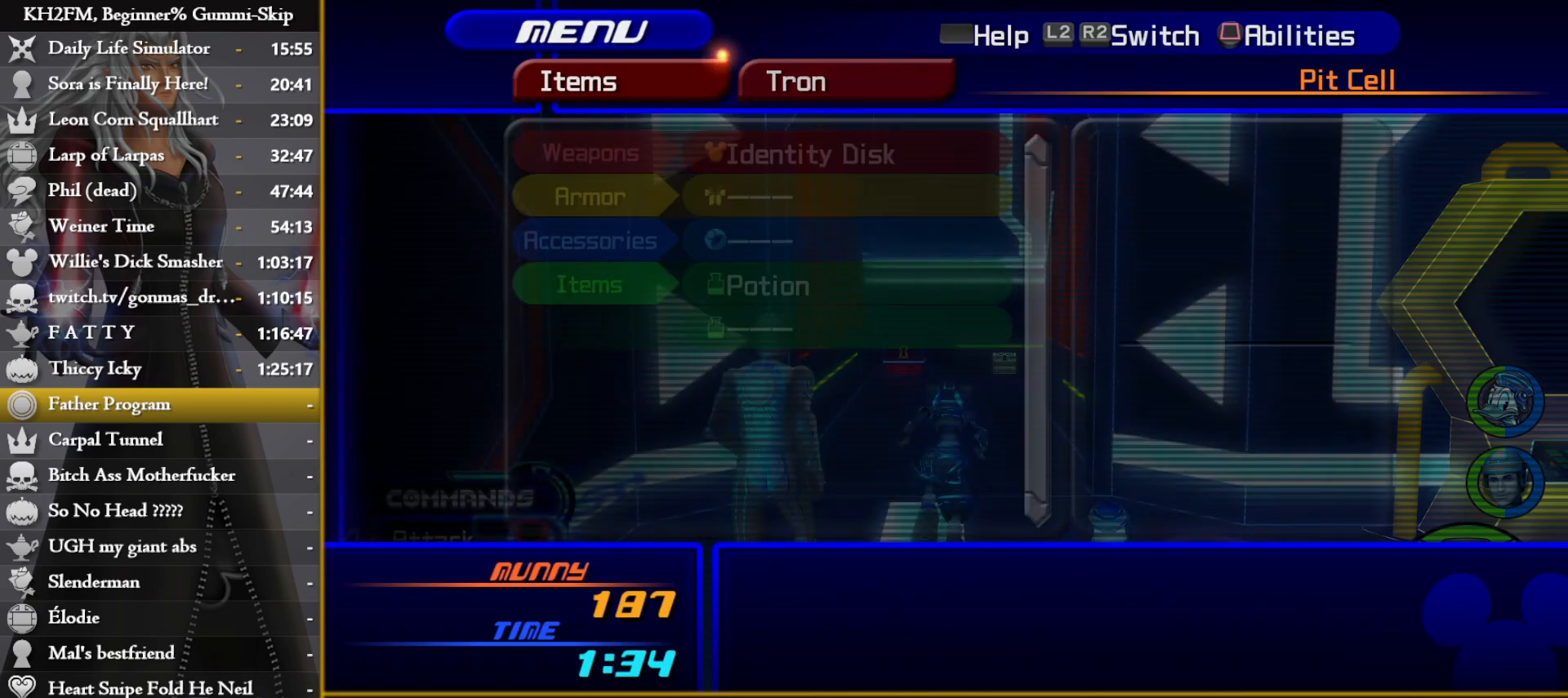
{"buttons": ["SQUARE"], "left_stick": "up", "right_stick": "center", "events": [[17, "CIRCLE", "down"], [83, "CIRCLE", "up"], [133, "CIRCLE", "down"], [217, "CIRCLE", "up"], [250, "CIRCLE", "down"], [300, "left_stick", "up"], [350, "CIRCLE", "up"], [433, "SQUARE", "down"]]}
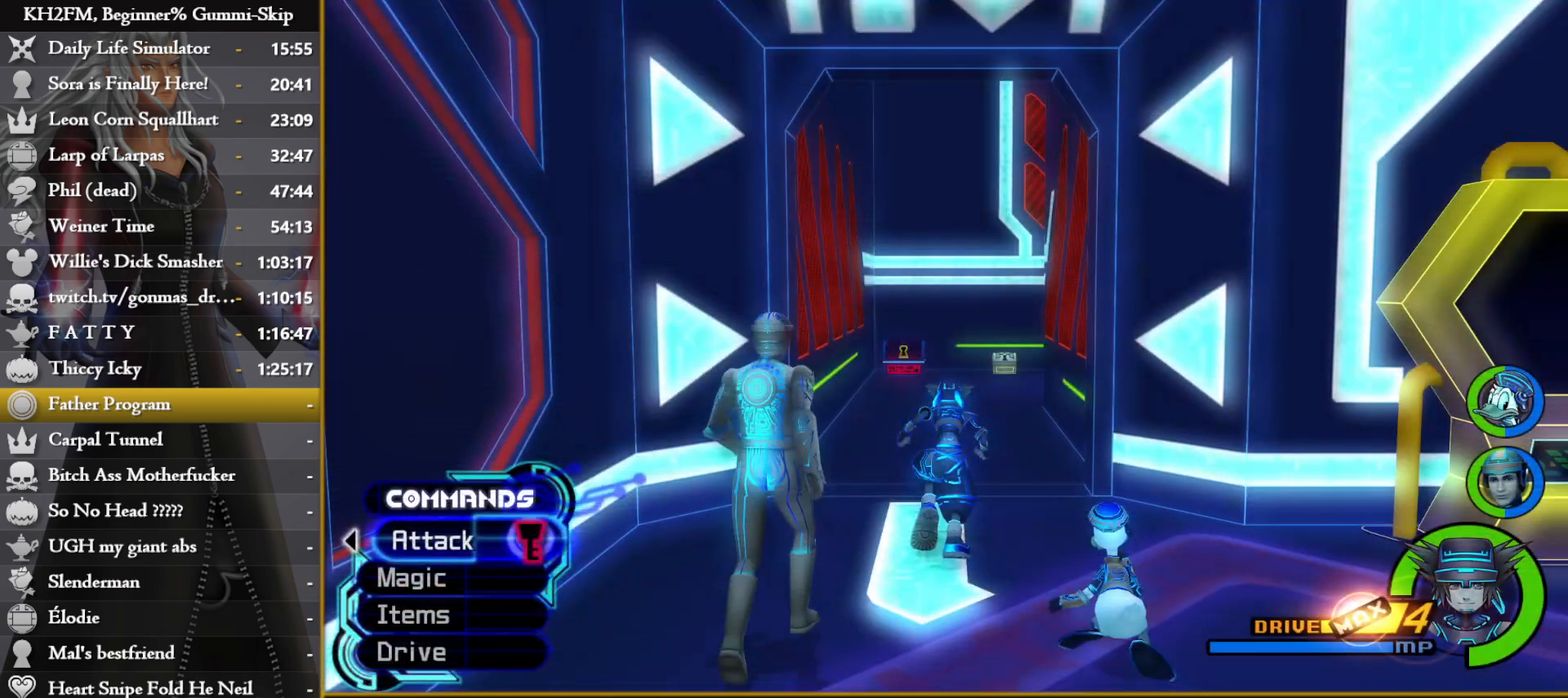
{"buttons": [], "left_stick": "up", "right_stick": "right", "events": [[17, "SQUARE", "up"], [83, "SQUARE", "down"], [133, "SQUARE", "up"], [200, "SQUARE", "down"], [267, "SQUARE", "up"], [400, "right_stick", "right"]]}
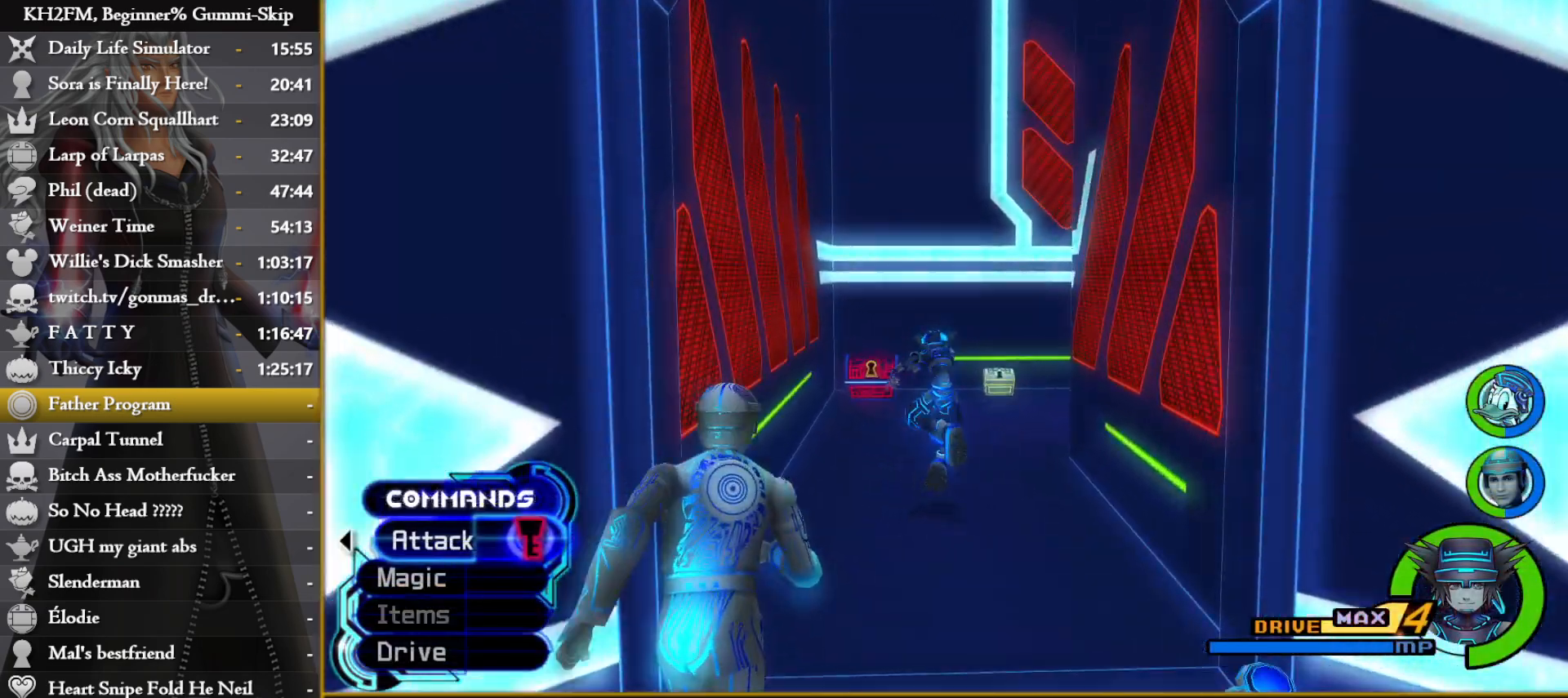
{"buttons": ["SQUARE"], "left_stick": "up", "right_stick": "center", "events": [[283, "right_stick", "center"], [317, "SQUARE", "down"], [417, "SQUARE", "up"], [450, "SQUARE", "down"]]}
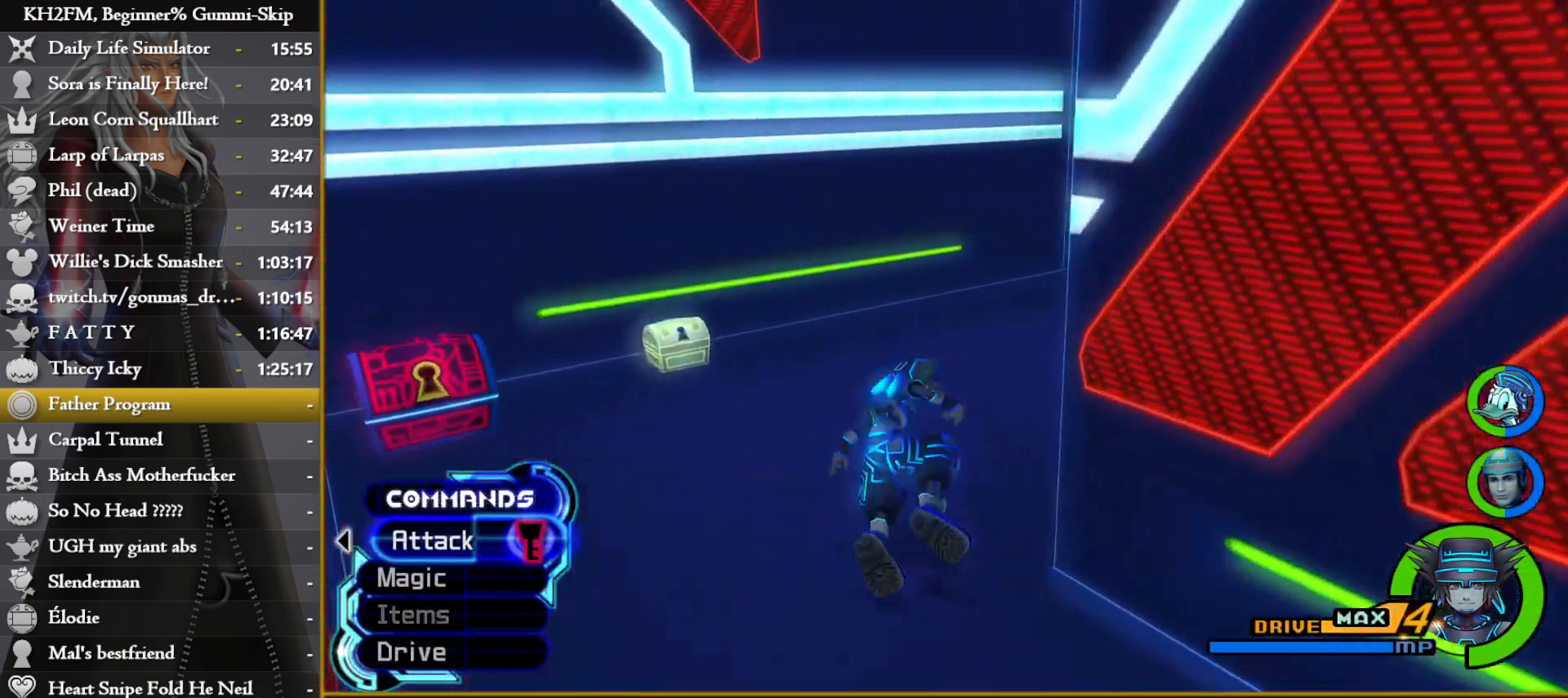
{"buttons": [], "left_stick": "up-right", "right_stick": "right", "events": [[17, "SQUARE", "up"], [33, "left_stick", "up-right"], [150, "right_stick", "right"]]}
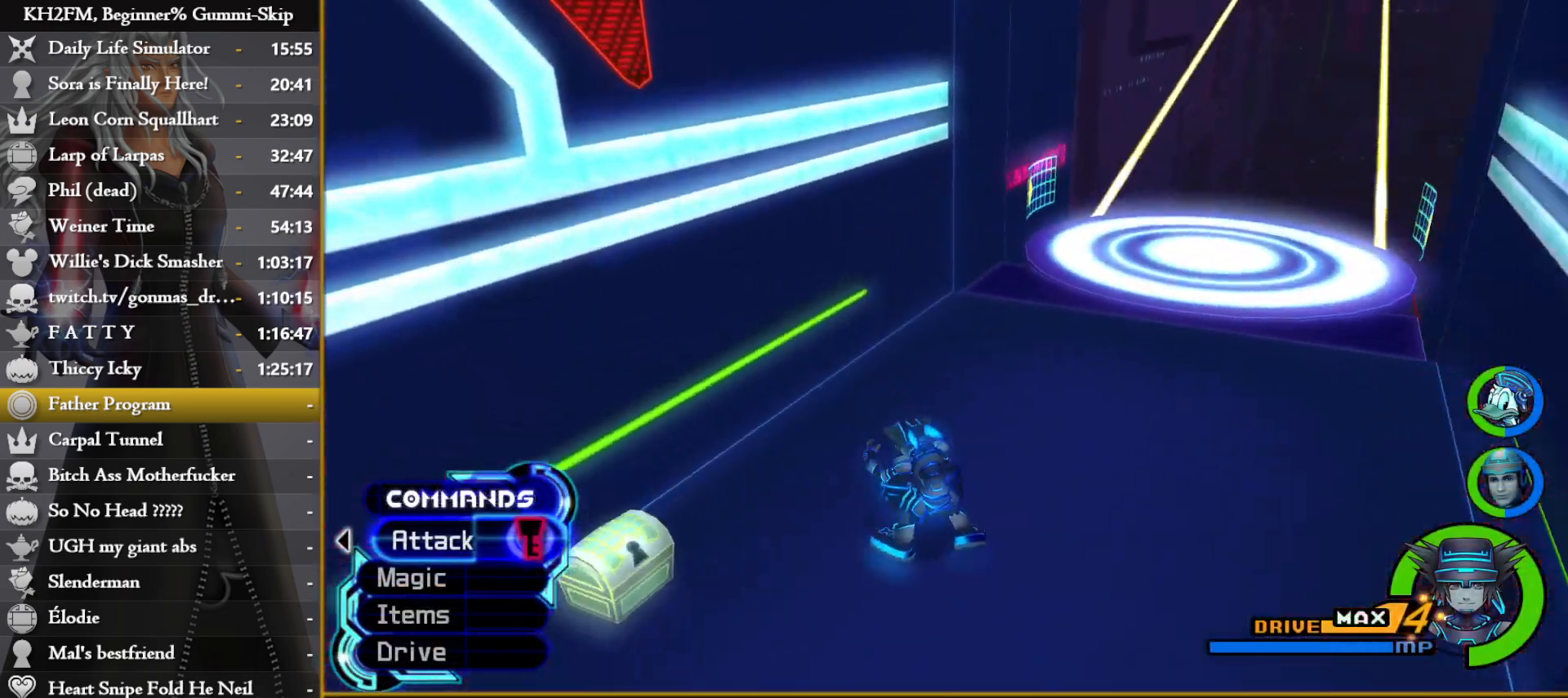
{"buttons": [], "left_stick": "up", "right_stick": "left", "events": [[33, "right_stick", "center"], [67, "SQUARE", "down"], [117, "SQUARE", "up"], [183, "SQUARE", "down"], [267, "SQUARE", "up"], [300, "left_stick", "up"], [400, "right_stick", "left"]]}
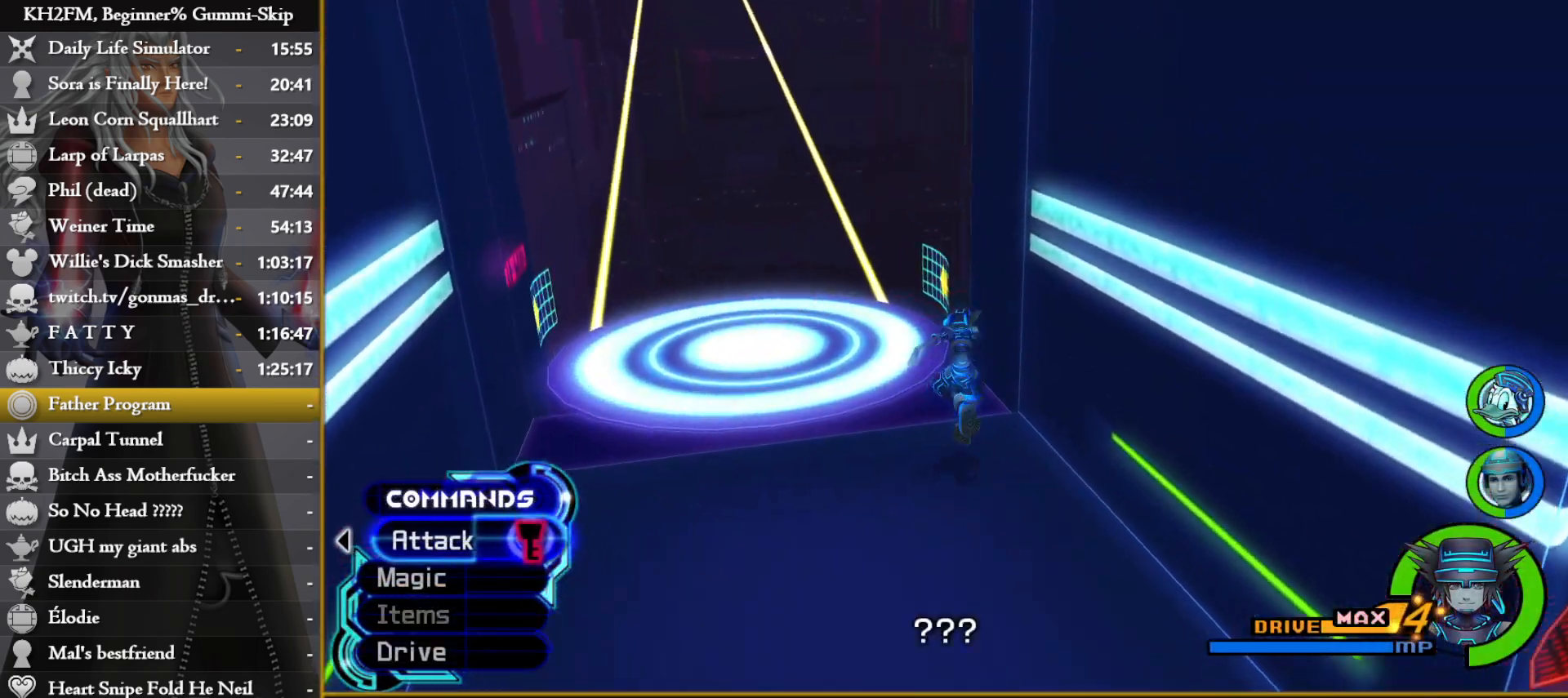
{"buttons": [], "left_stick": "up", "right_stick": "center", "events": [[133, "right_stick", "center"], [233, "SQUARE", "down"], [300, "SQUARE", "up"], [333, "SQUARE", "down"], [417, "SQUARE", "up"]]}
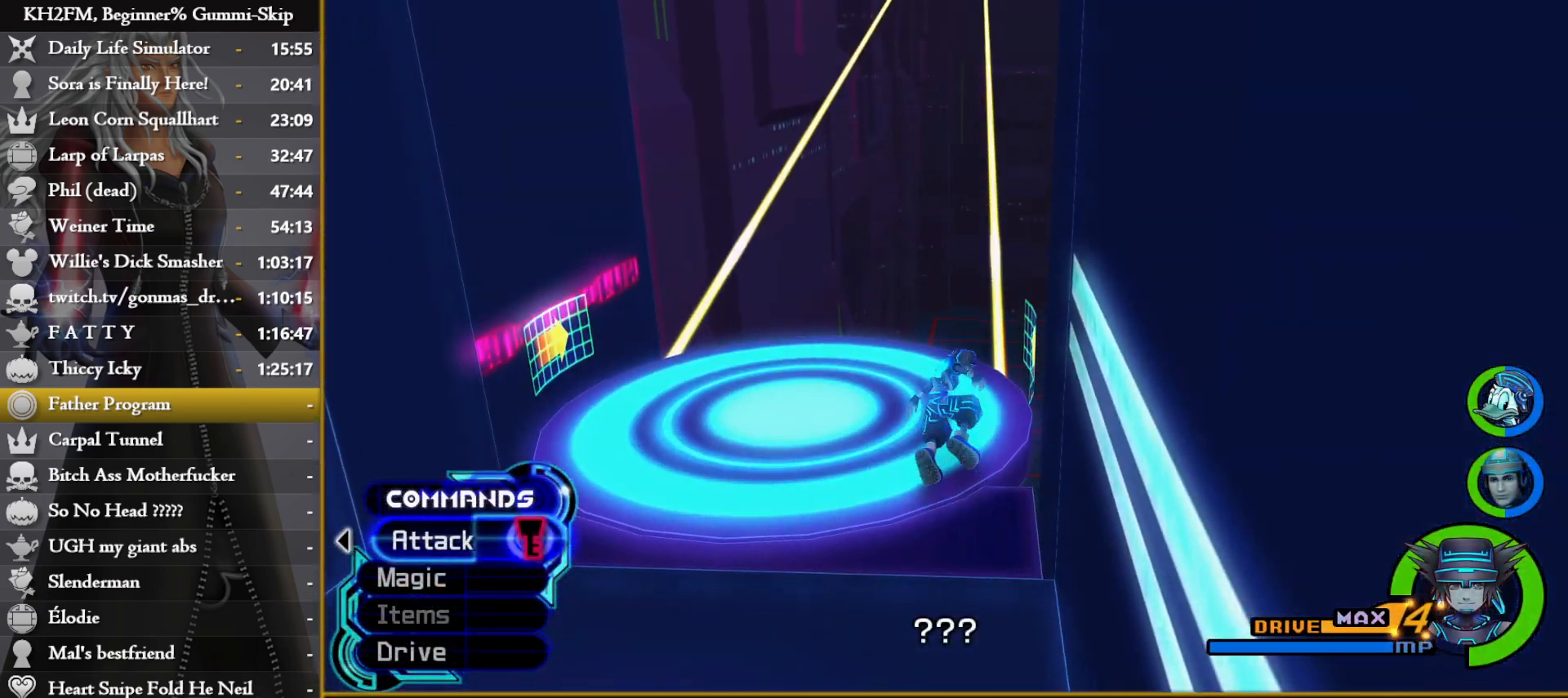
{"buttons": [], "left_stick": "up", "right_stick": "center", "events": []}
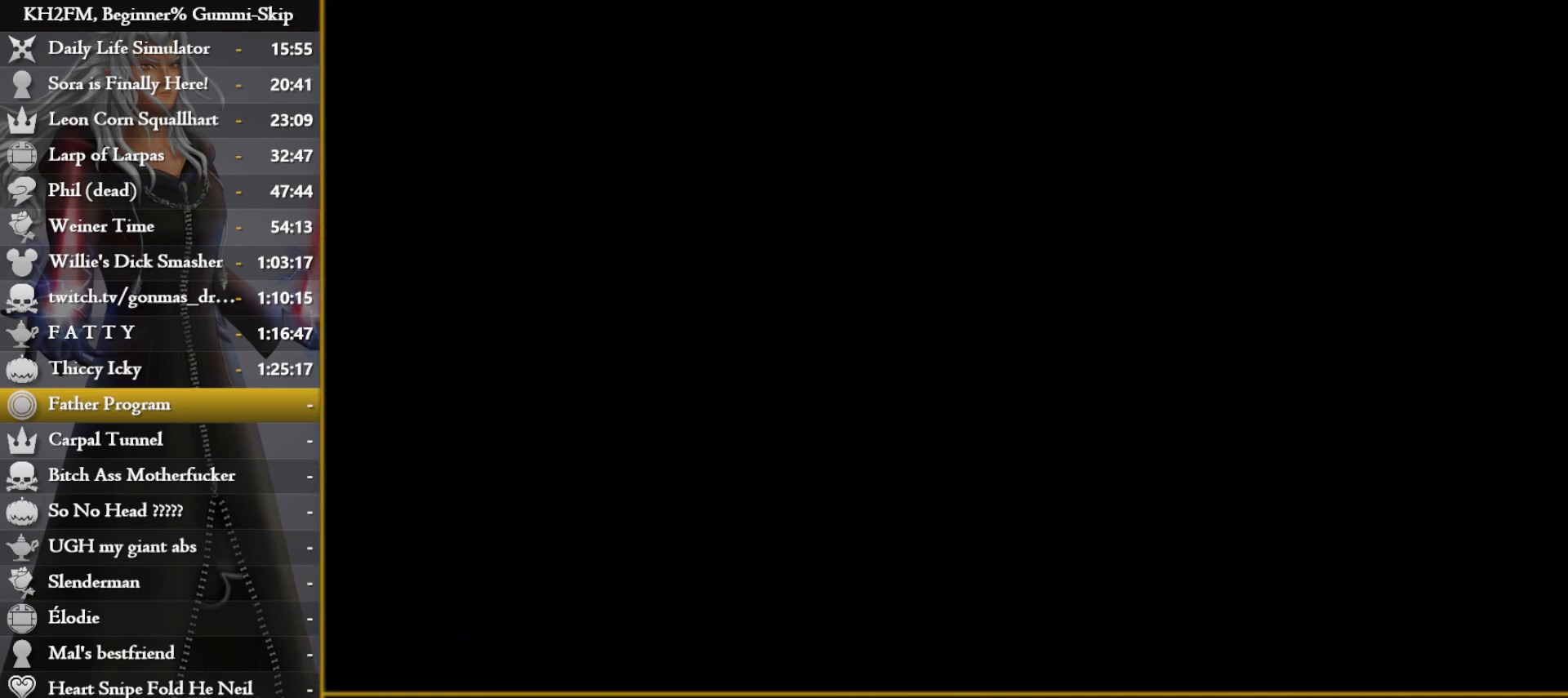
{"buttons": [], "left_stick": "up", "right_stick": "center", "events": []}